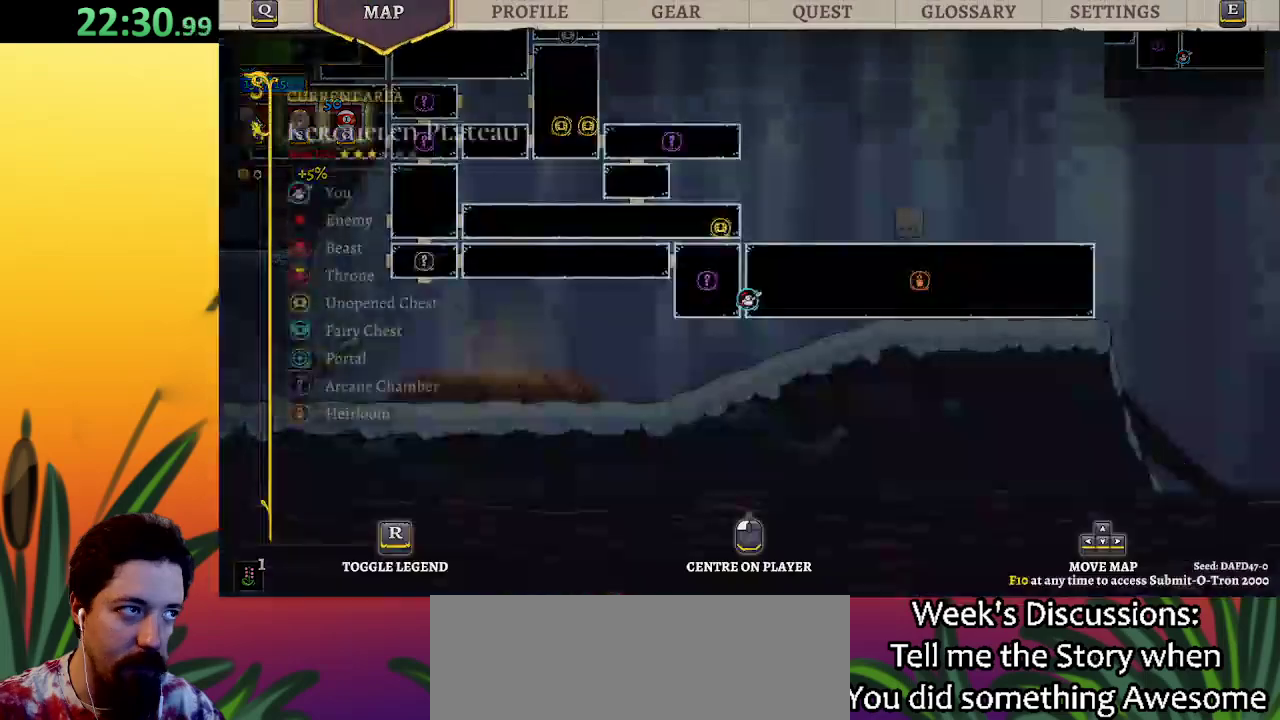
Gameplay with keyboard; each line is a JSON object with the keys held at the frame after it. "events" lists presses ("down") and releases ("up") of "a", "c", "d", "down", "left", "right", "s", "up", "x" and "z" between this image and that frame as [ms after this image, input, new state], when the widget could be followed in between. No other keys are recorded. Mouse input is not recorded.
{"keys": ["d", "right"], "events": [[283, "right", "down"], [467, "d", "down"]]}
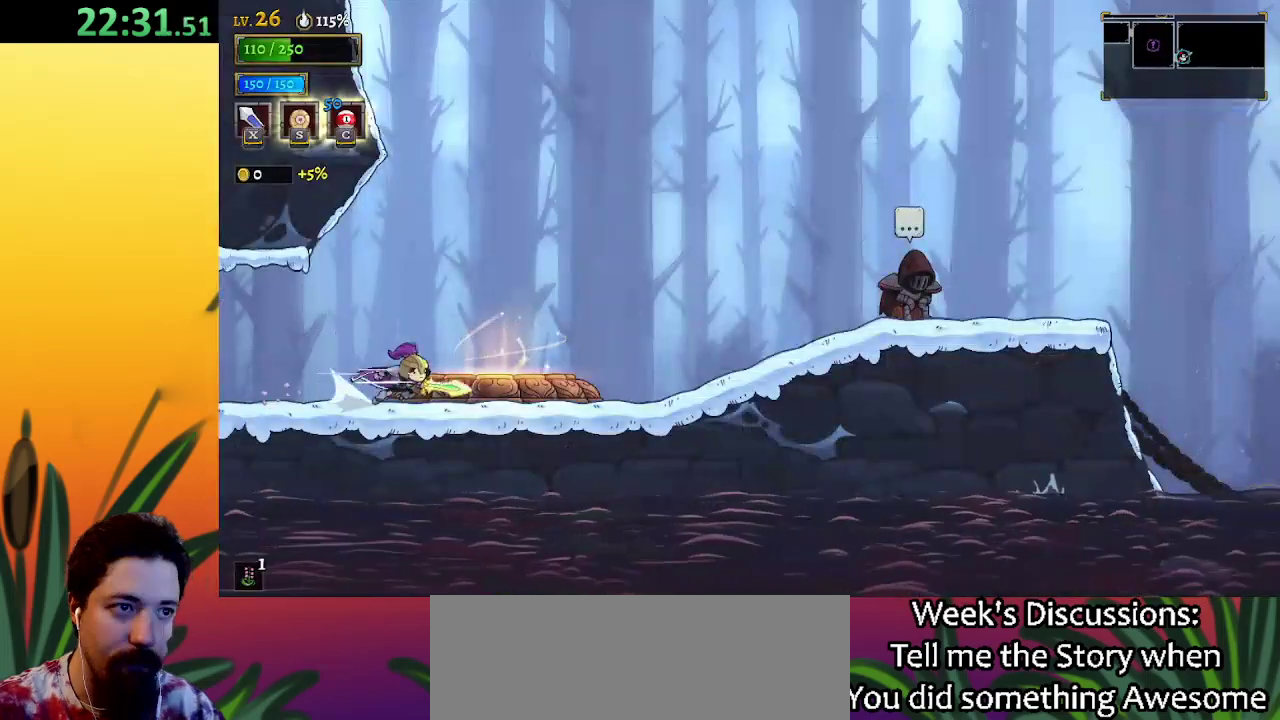
{"keys": ["right"], "events": [[100, "d", "up"], [333, "d", "down"], [467, "d", "up"]]}
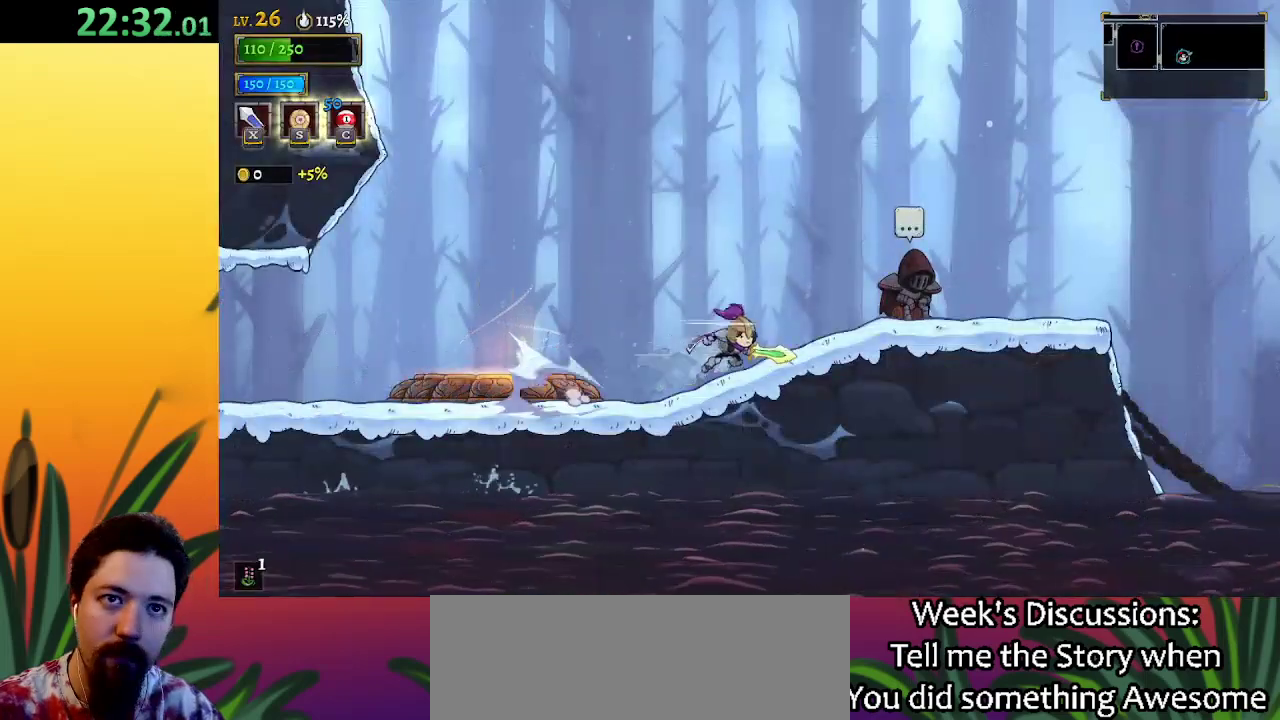
{"keys": ["right"], "events": [[150, "d", "down"], [300, "d", "up"]]}
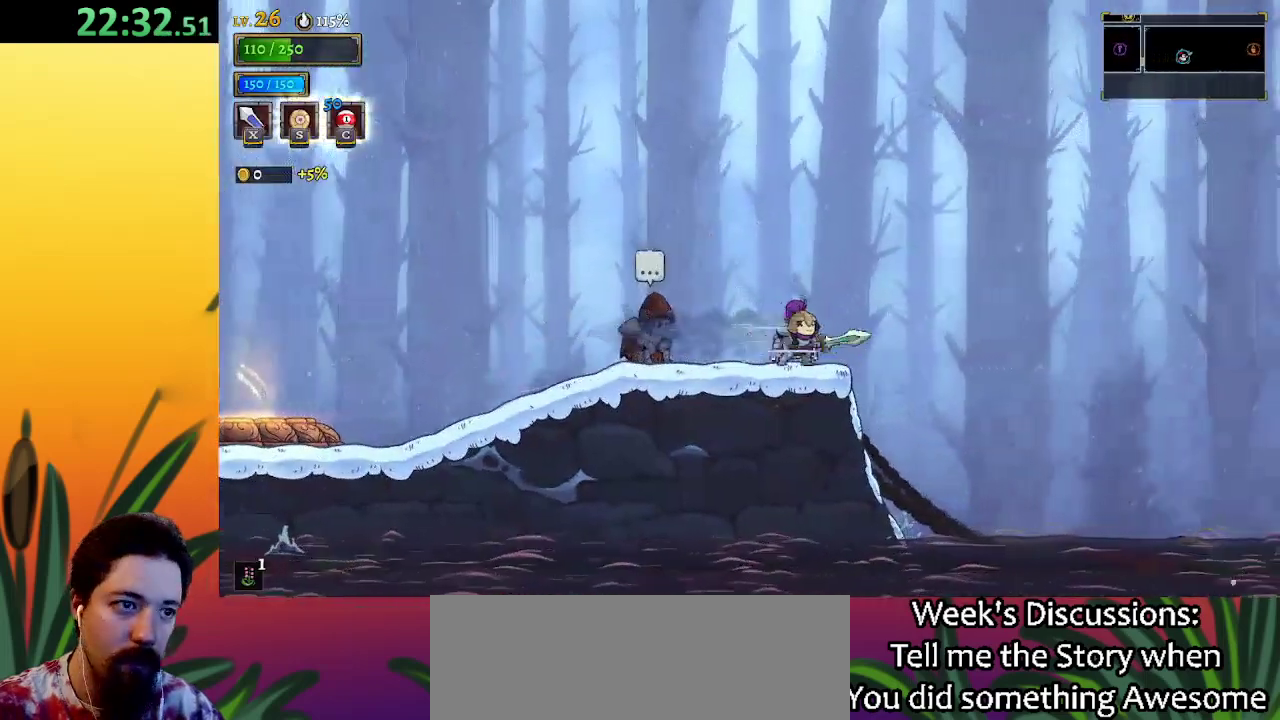
{"keys": ["right"], "events": [[33, "d", "down"], [183, "d", "up"]]}
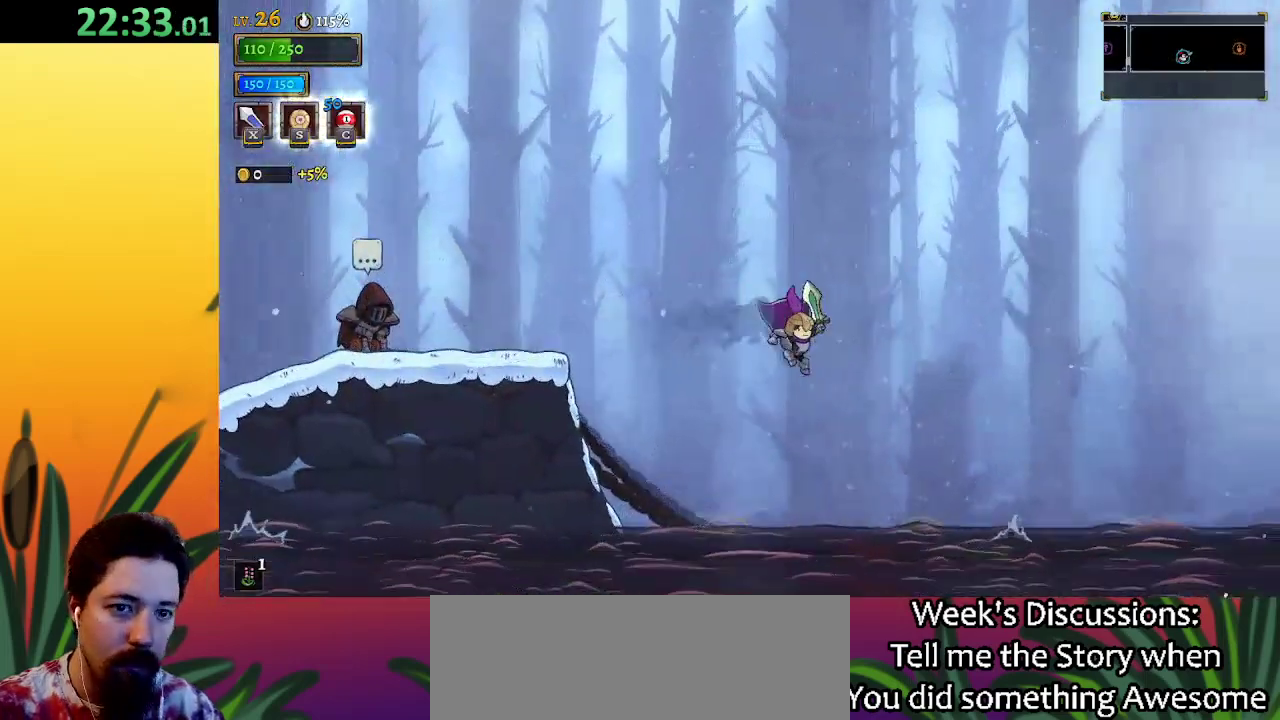
{"keys": ["right"], "events": [[233, "down", "down"], [333, "d", "down"], [383, "down", "up"], [467, "d", "up"]]}
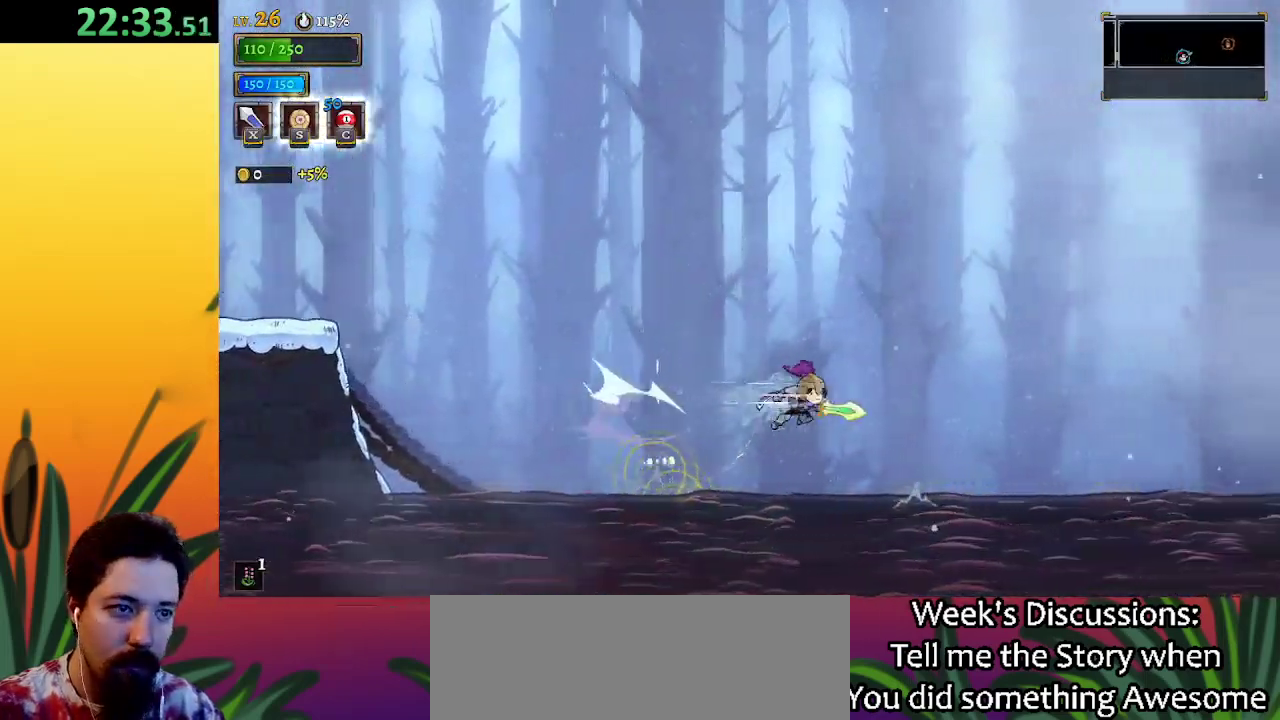
{"keys": ["d", "right"], "events": [[300, "down", "down"], [400, "d", "down"], [433, "down", "up"]]}
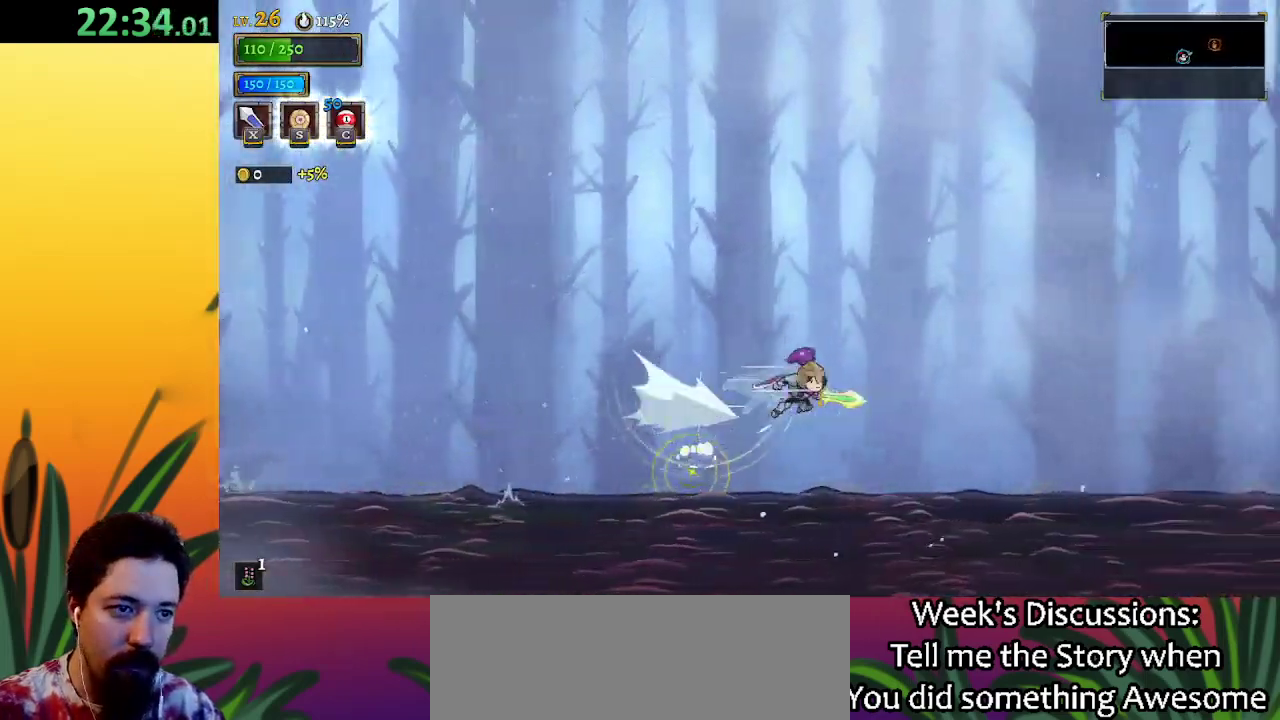
{"keys": ["d", "right"], "events": [[33, "d", "up"], [383, "down", "down"], [483, "d", "down"], [483, "down", "up"]]}
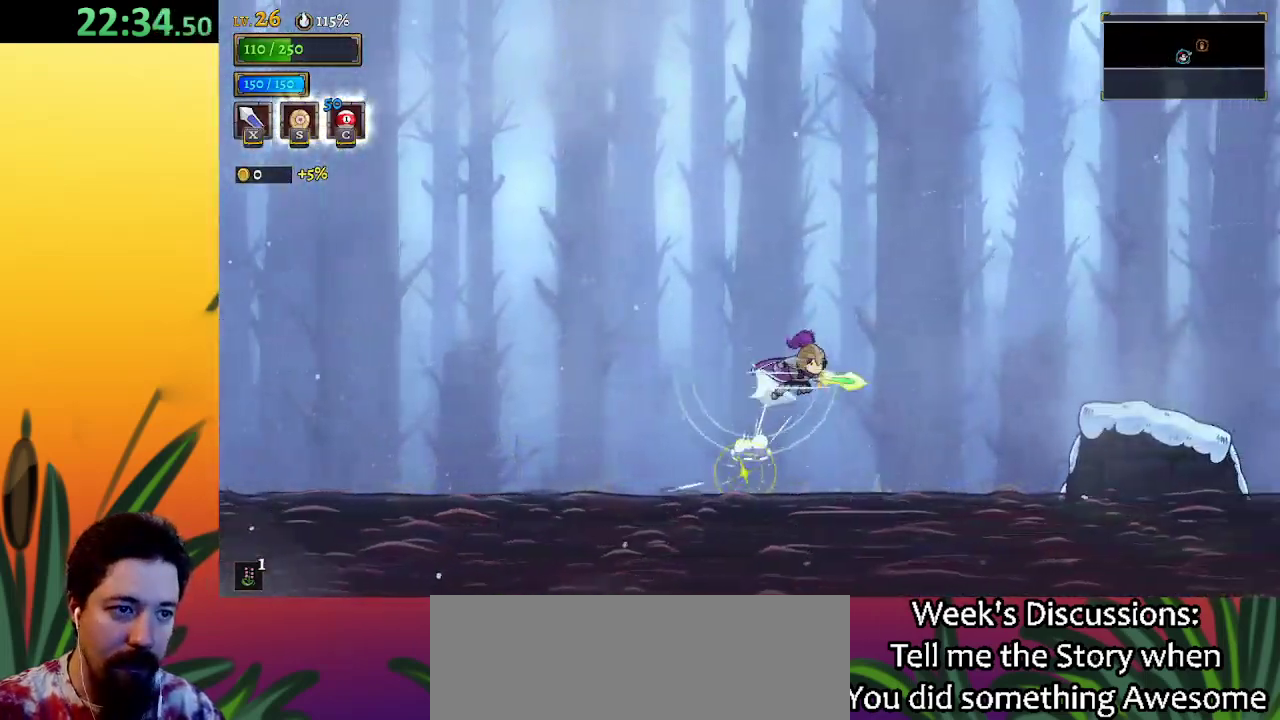
{"keys": ["down", "right"], "events": [[83, "d", "up"], [450, "down", "down"]]}
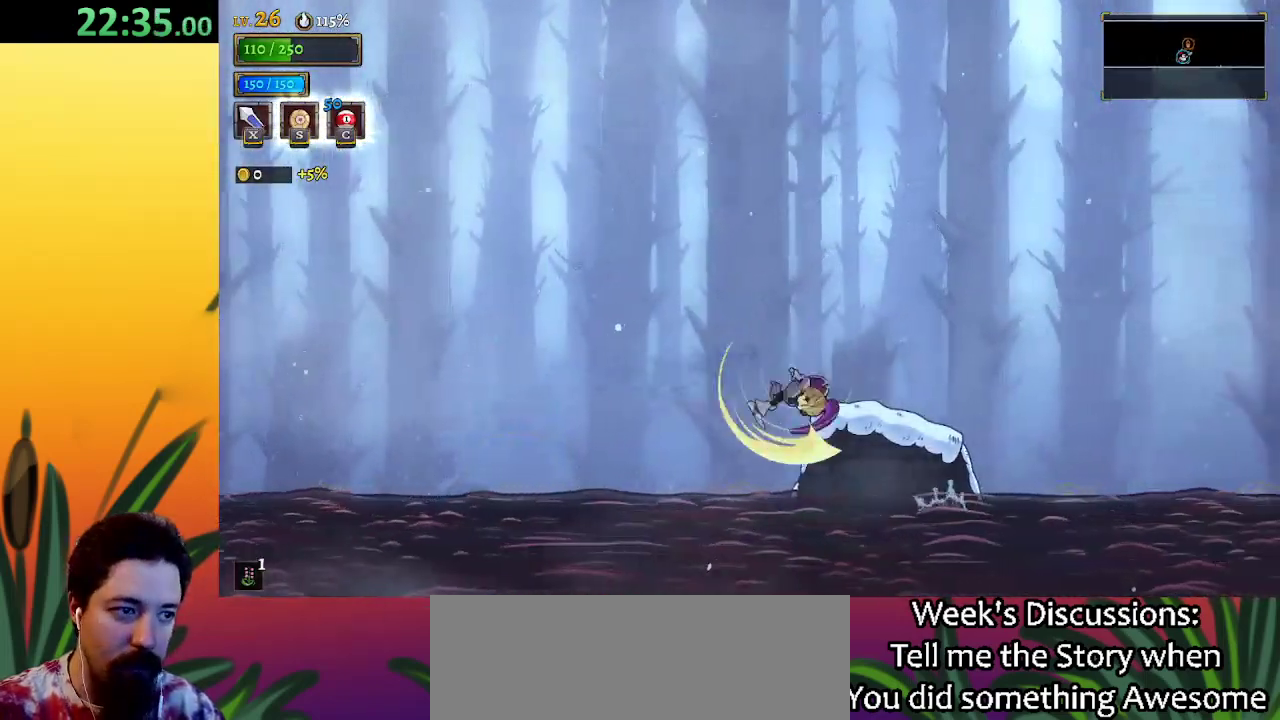
{"keys": ["right"], "events": [[233, "down", "up"], [317, "d", "down"], [500, "d", "up"]]}
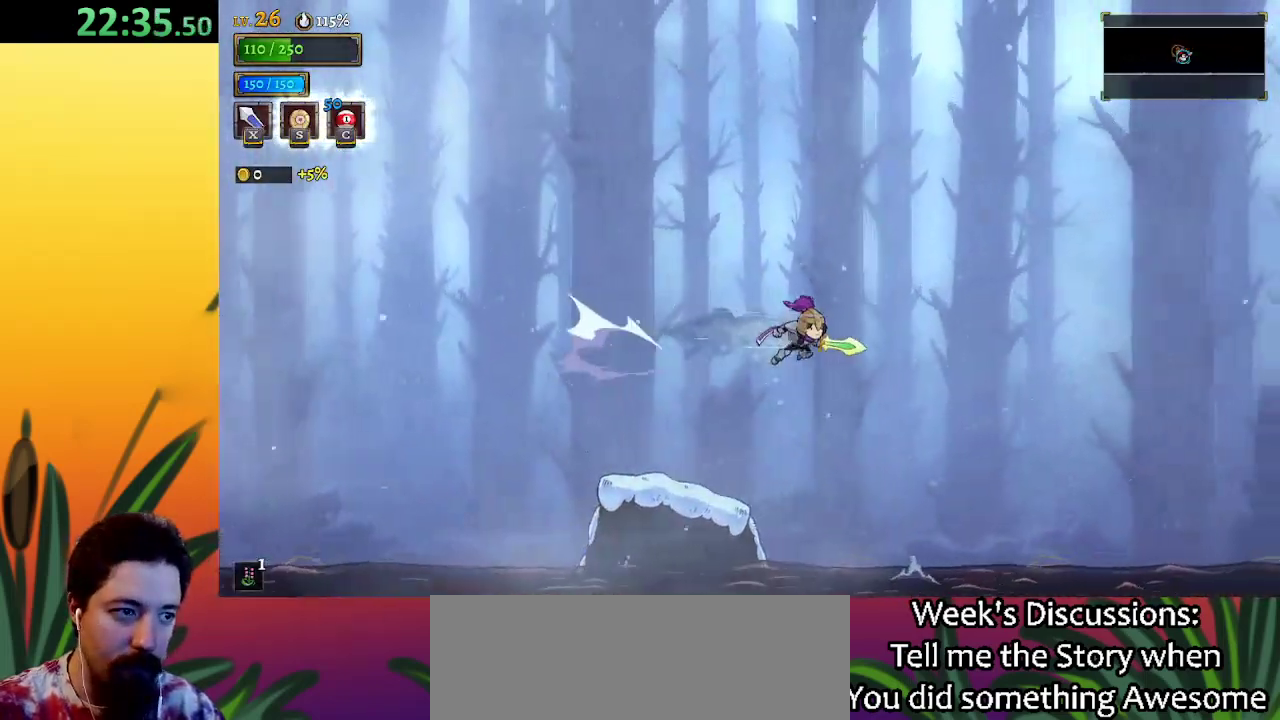
{"keys": ["right"], "events": []}
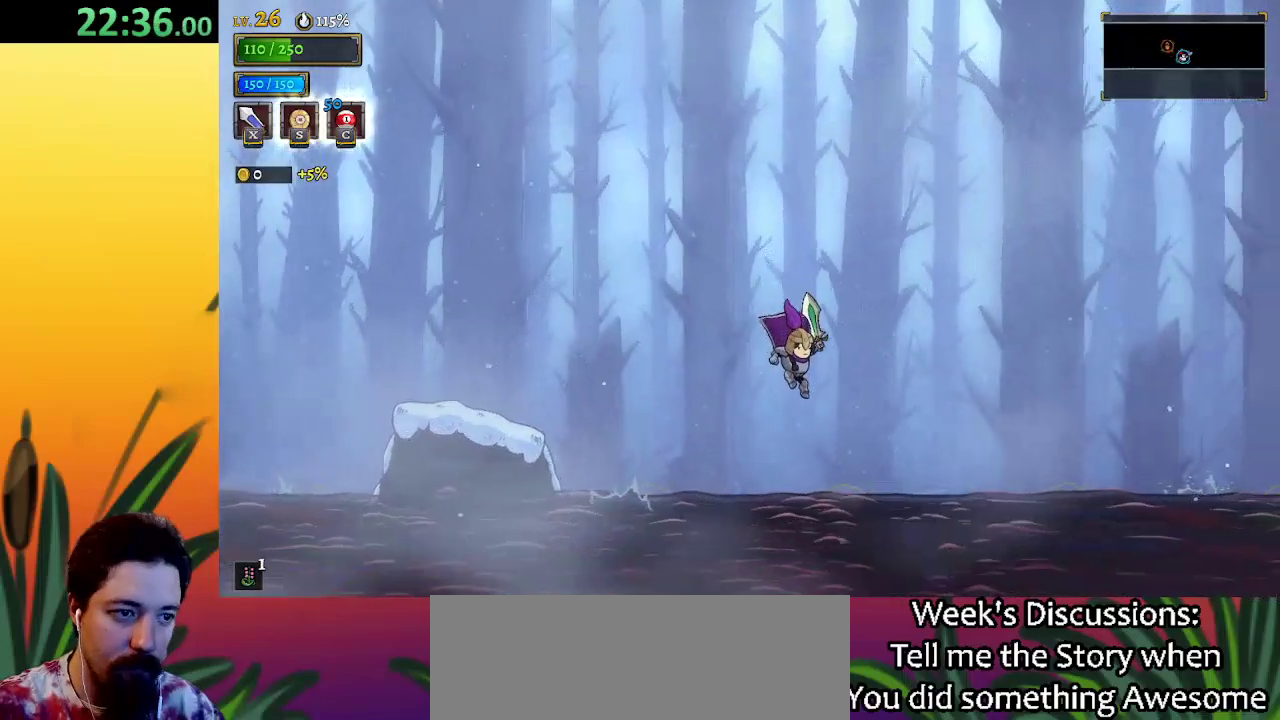
{"keys": ["down", "right"], "events": [[17, "down", "down"], [117, "d", "down"], [117, "down", "up"], [217, "d", "up"], [483, "down", "down"]]}
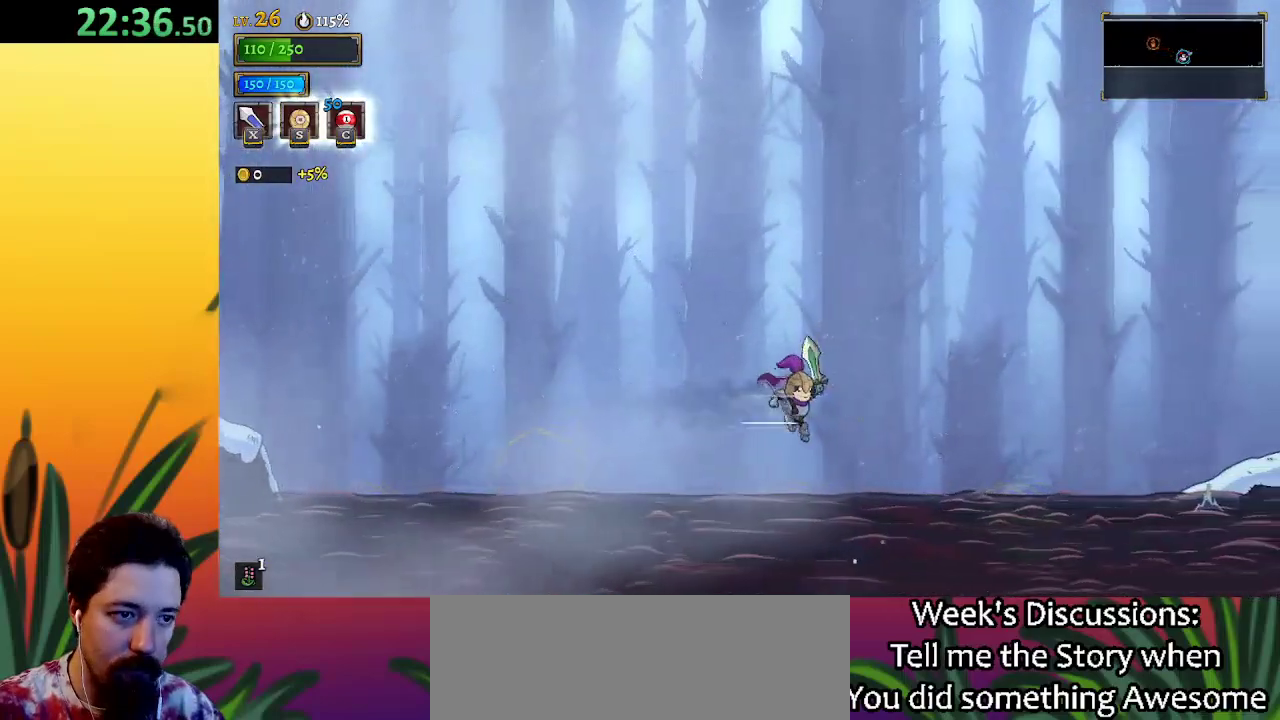
{"keys": ["right"], "events": [[83, "d", "down"], [133, "down", "up"], [217, "d", "up"]]}
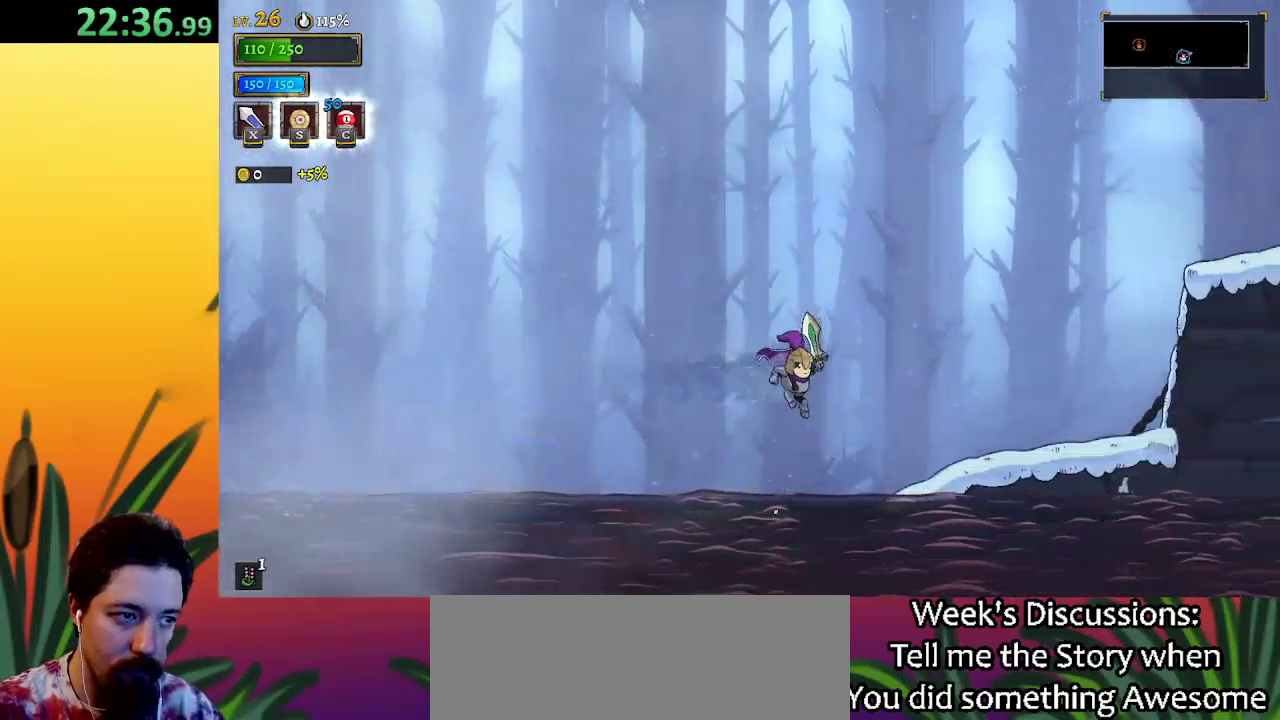
{"keys": ["right"], "events": [[50, "down", "down"], [333, "down", "up"]]}
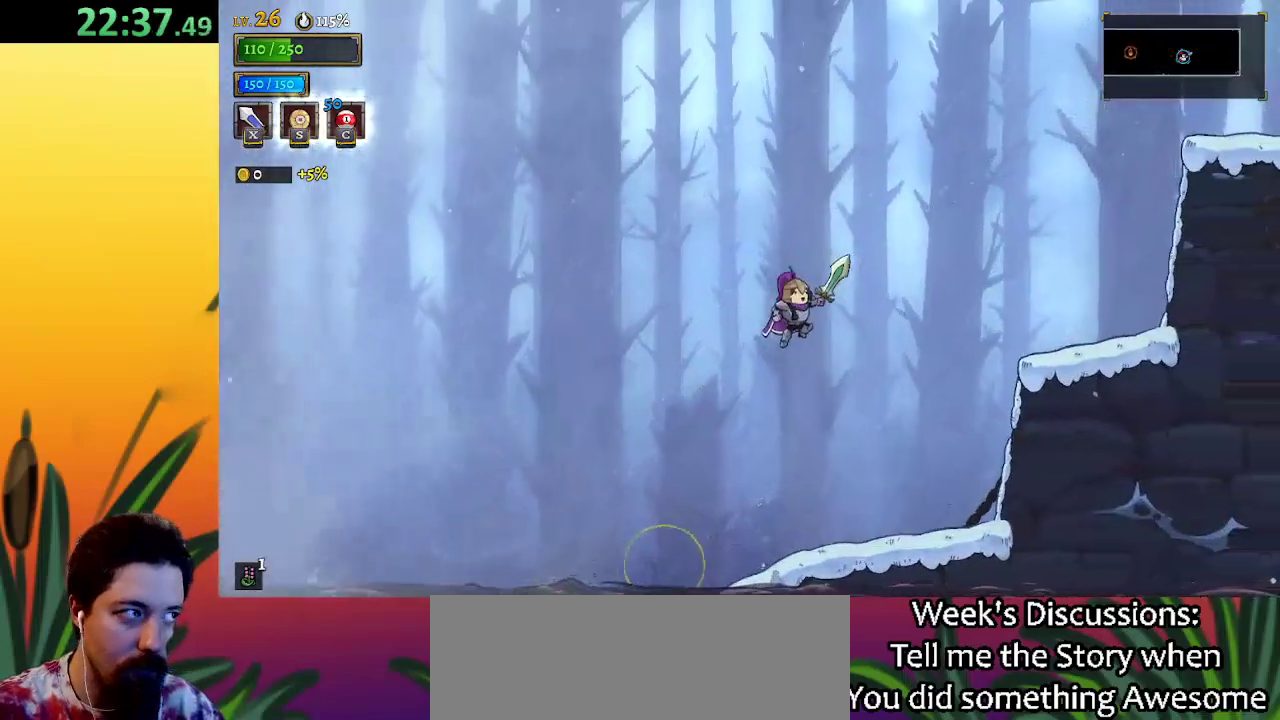
{"keys": ["right"], "events": [[67, "d", "down"], [217, "d", "up"]]}
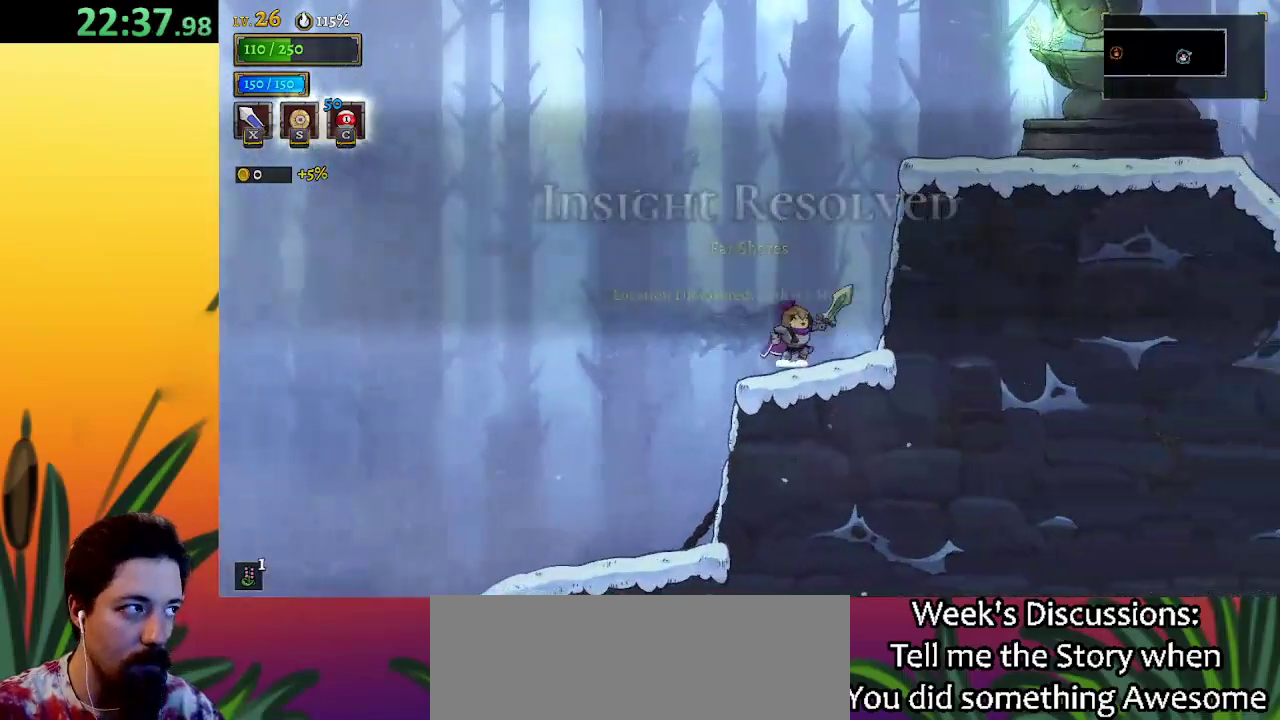
{"keys": ["right", "z"], "events": [[83, "z", "down"]]}
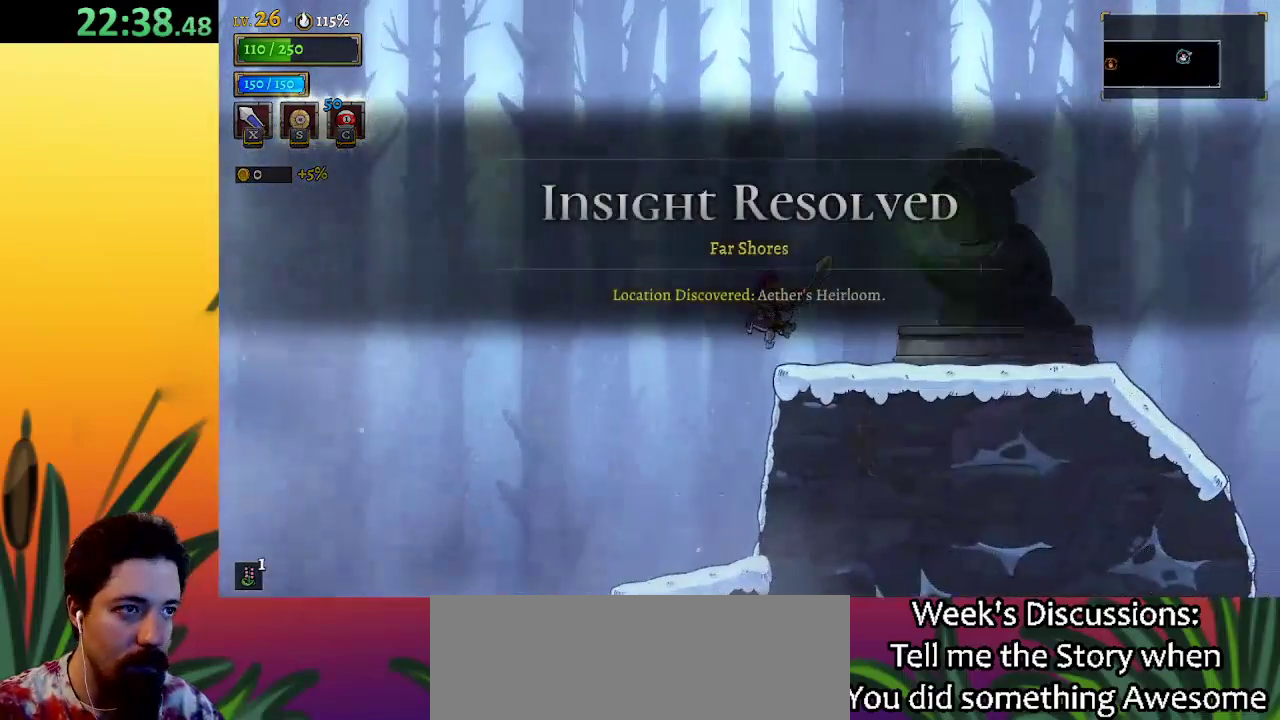
{"keys": [], "events": [[17, "z", "up"], [333, "right", "up"], [333, "up", "down"], [433, "up", "up"]]}